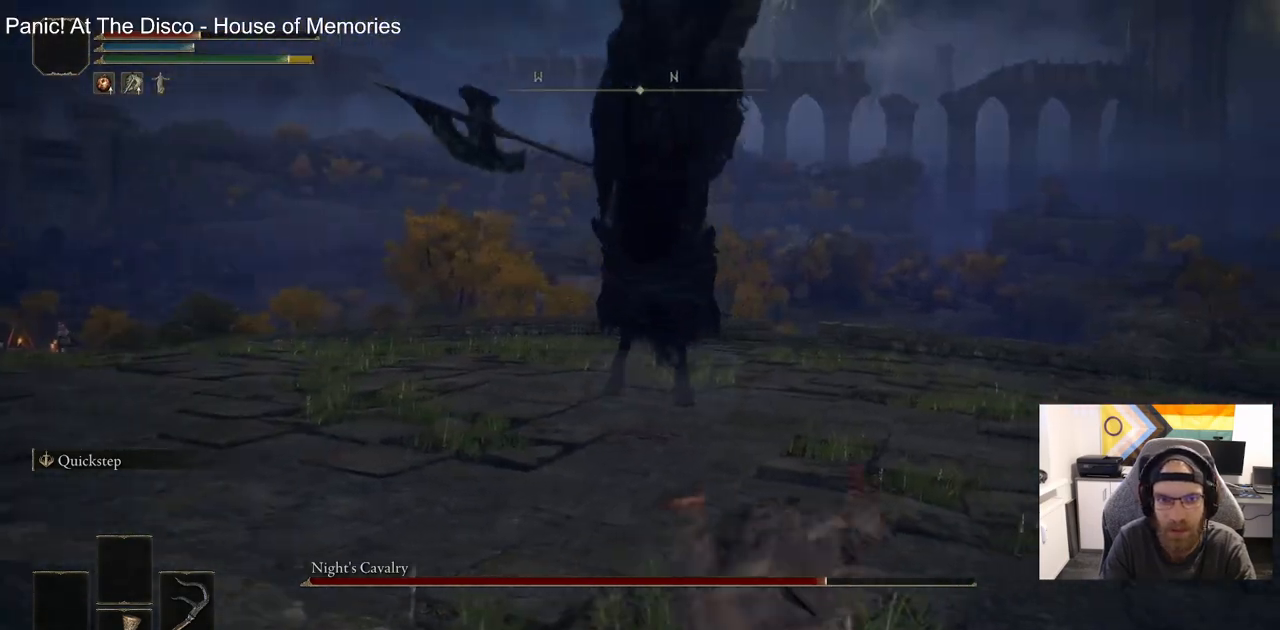
Gameplay with a controller (PlayStation layout); each line is a JSON object with the inputs held at the frame after it. "events" lists button and stick changes between this image and that frame as [ms after this image, input, new state], when the widget could be followed in between.
{"buttons": ["R2"], "left_stick": "up-right", "right_stick": "center", "events": [[317, "R2", "down"], [367, "left_stick", "up-right"]]}
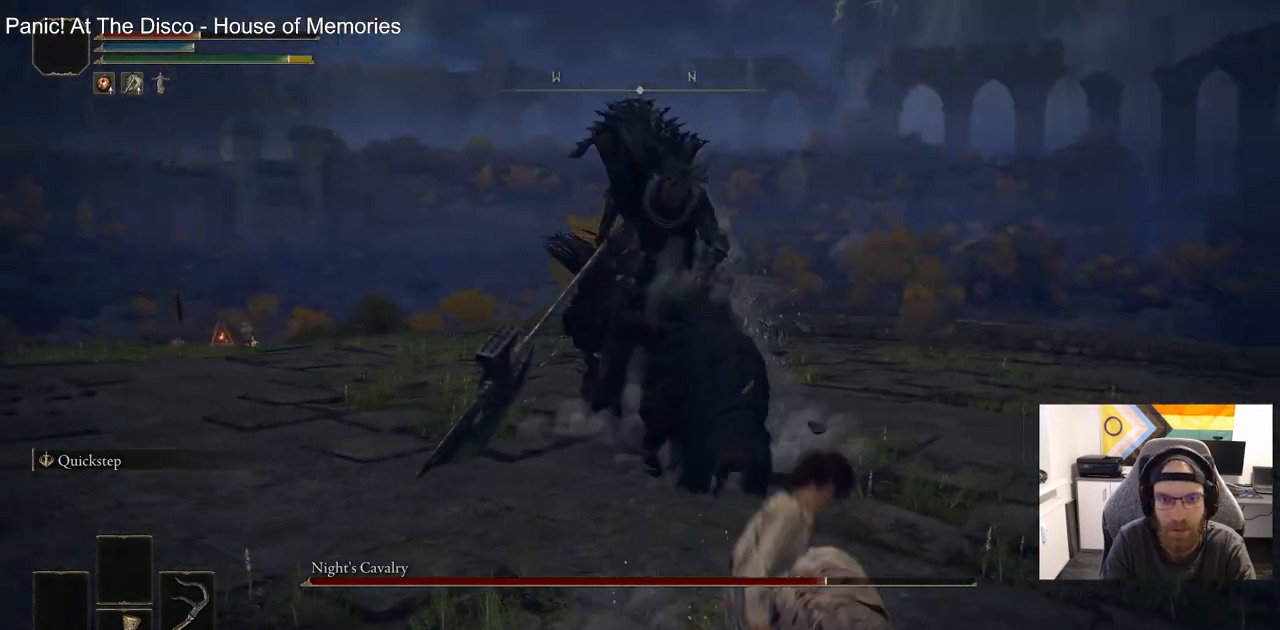
{"buttons": ["R2"], "left_stick": "up-right", "right_stick": "center", "events": []}
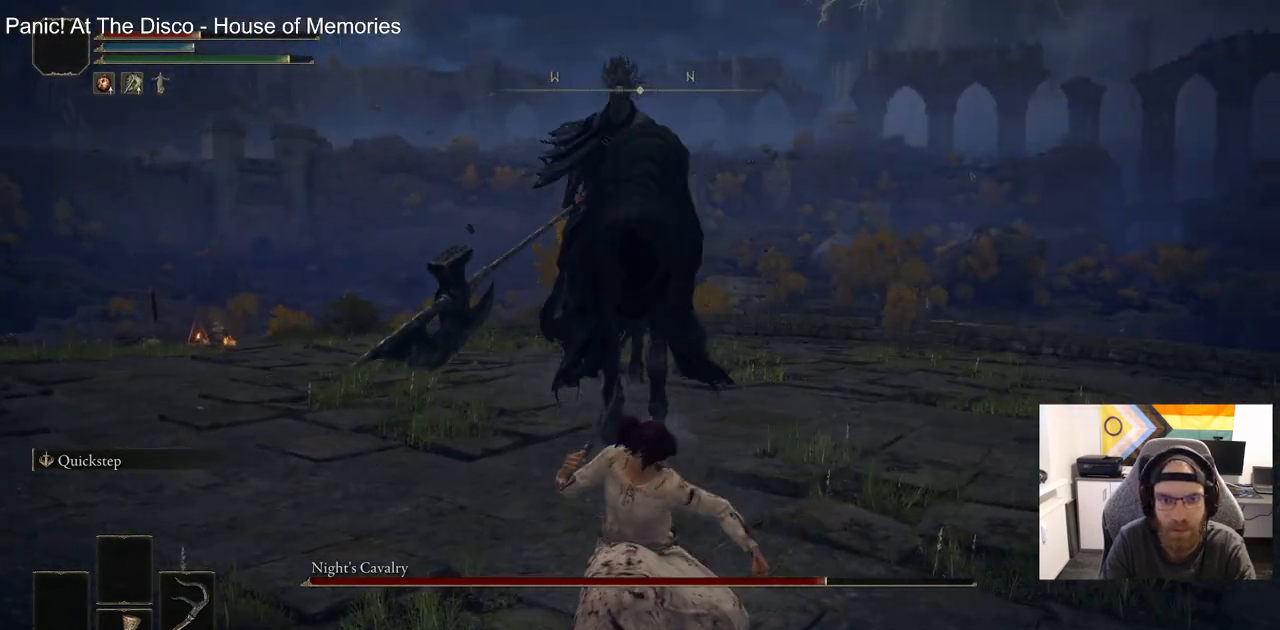
{"buttons": ["R2"], "left_stick": "up-right", "right_stick": "center", "events": []}
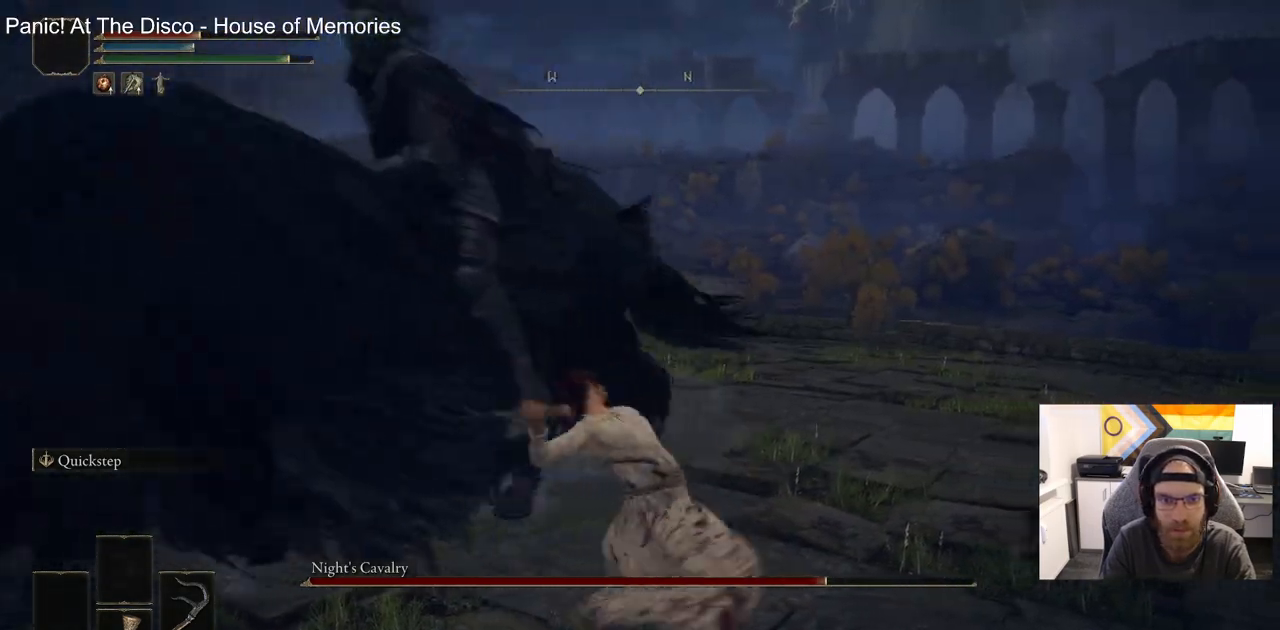
{"buttons": [], "left_stick": "up-left", "right_stick": "left", "events": [[17, "left_stick", "up-left"], [183, "R2", "up"], [433, "right_stick", "left"]]}
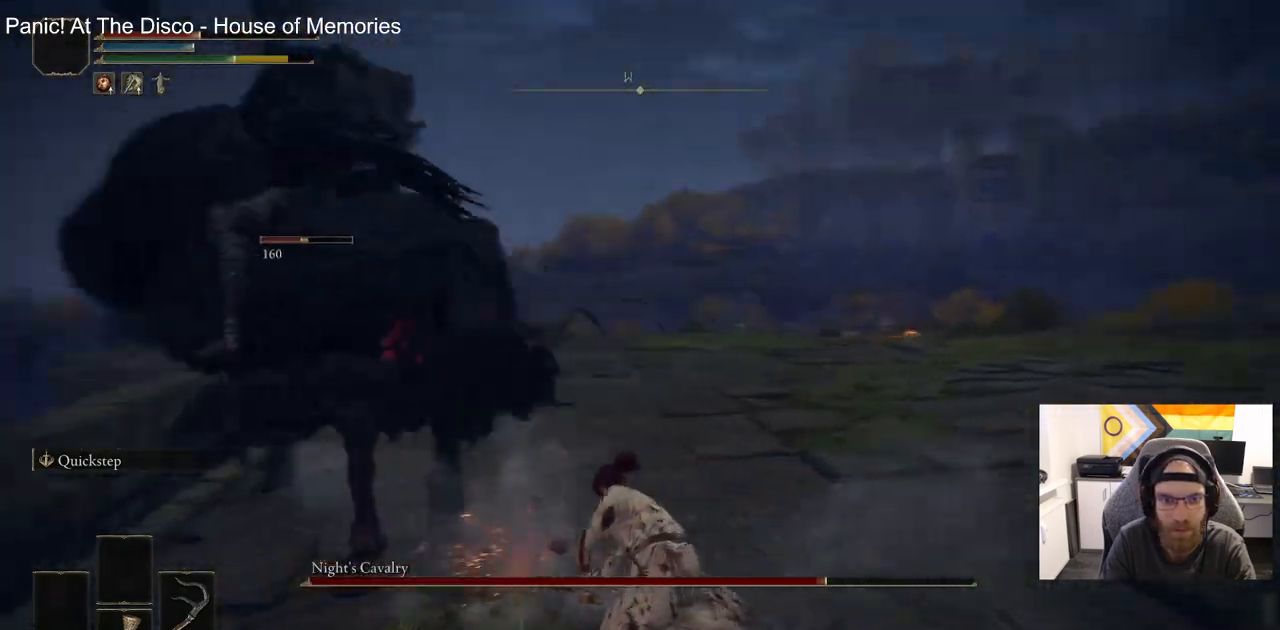
{"buttons": [], "left_stick": "right", "right_stick": "left", "events": [[167, "left_stick", "right"]]}
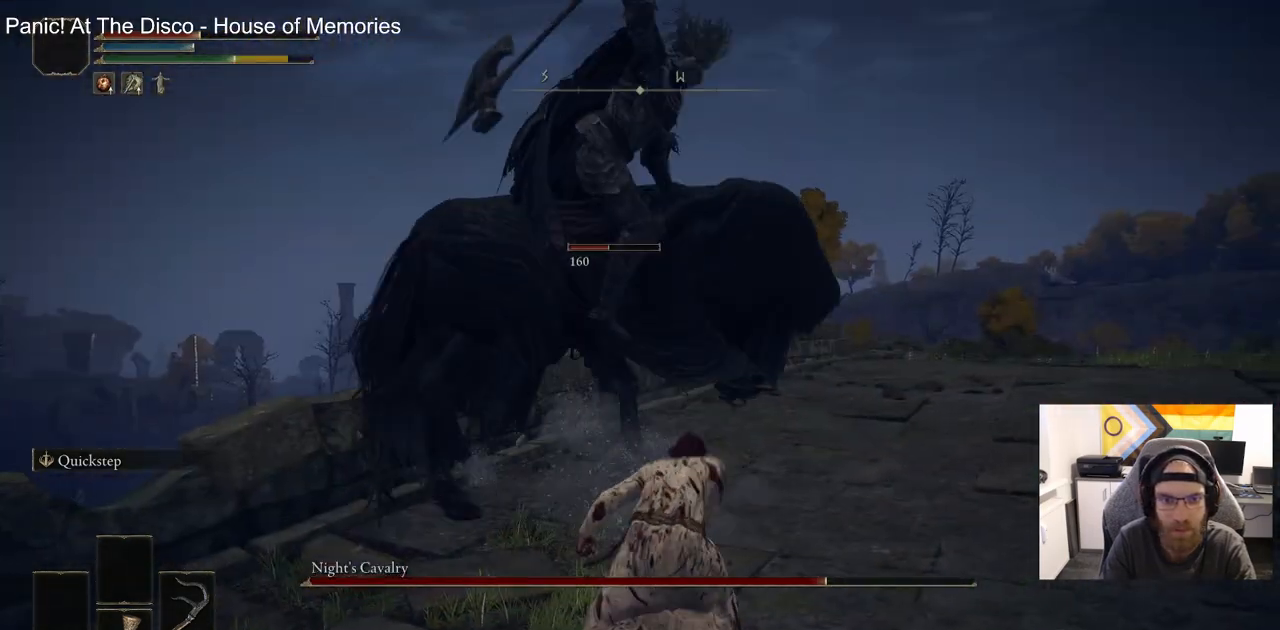
{"buttons": [], "left_stick": "up-right", "right_stick": "left", "events": [[83, "CIRCLE", "down"], [150, "left_stick", "up-right"], [167, "CIRCLE", "up"]]}
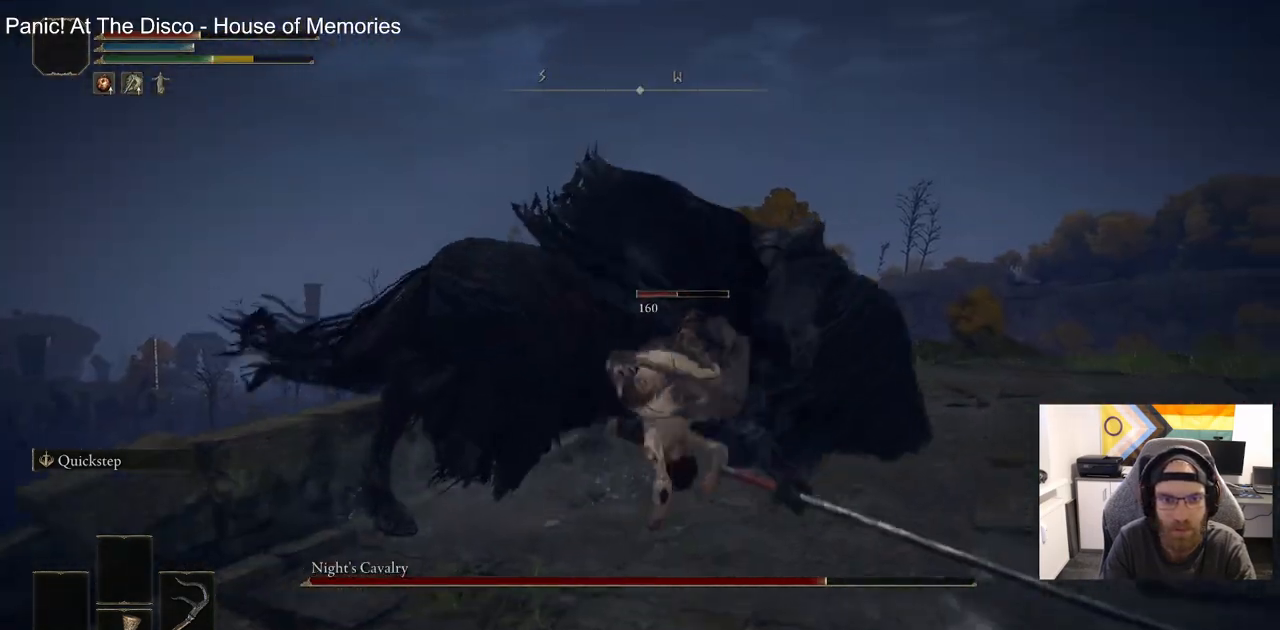
{"buttons": [], "left_stick": "up", "right_stick": "center", "events": [[67, "left_stick", "up"], [67, "right_stick", "center"], [100, "R1", "down"], [217, "R1", "up"]]}
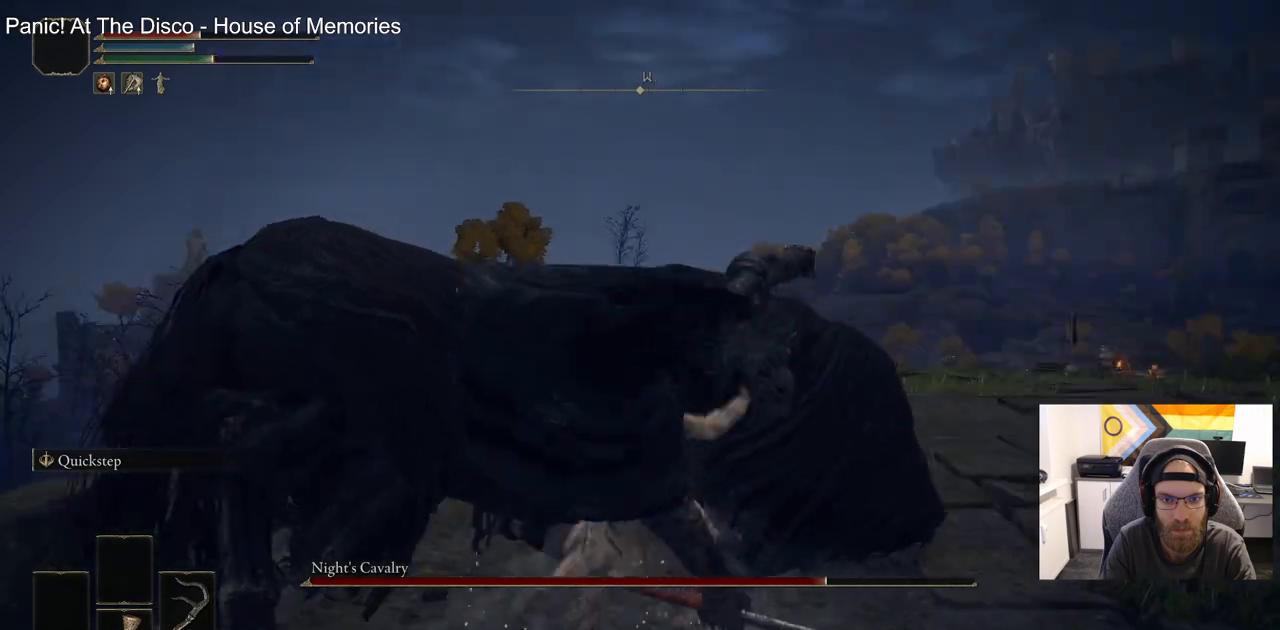
{"buttons": [], "left_stick": "up", "right_stick": "center", "events": [[317, "R1", "down"], [467, "R1", "up"]]}
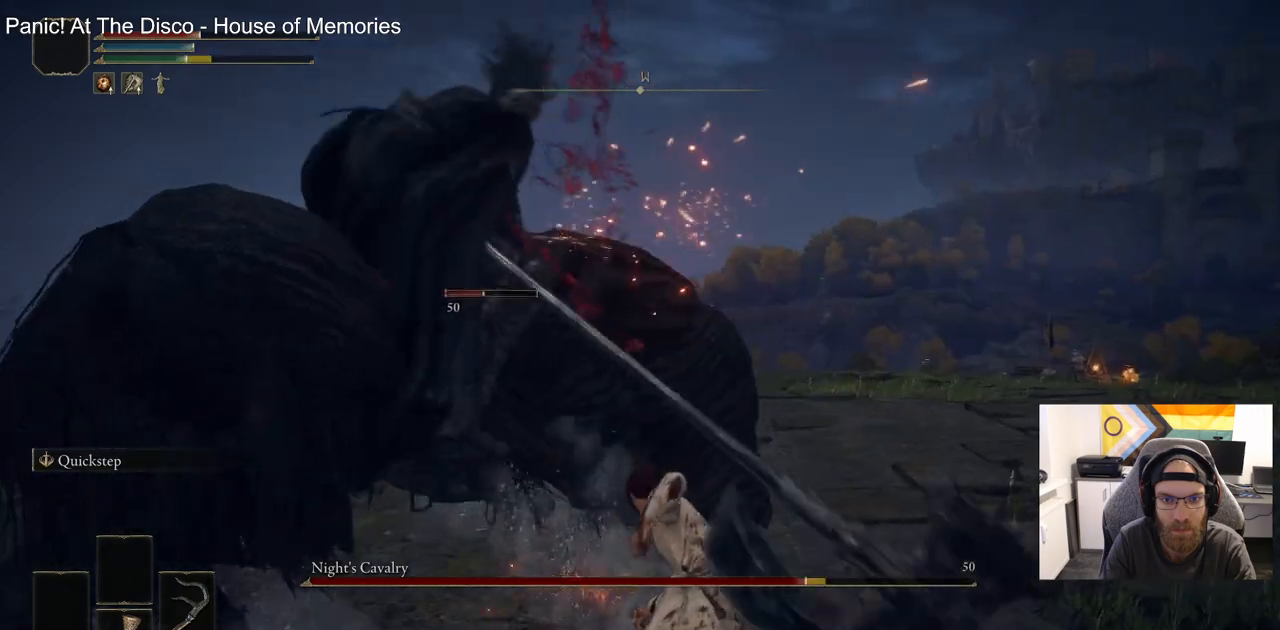
{"buttons": [], "left_stick": "center", "right_stick": "left", "events": [[433, "left_stick", "center"], [467, "right_stick", "left"]]}
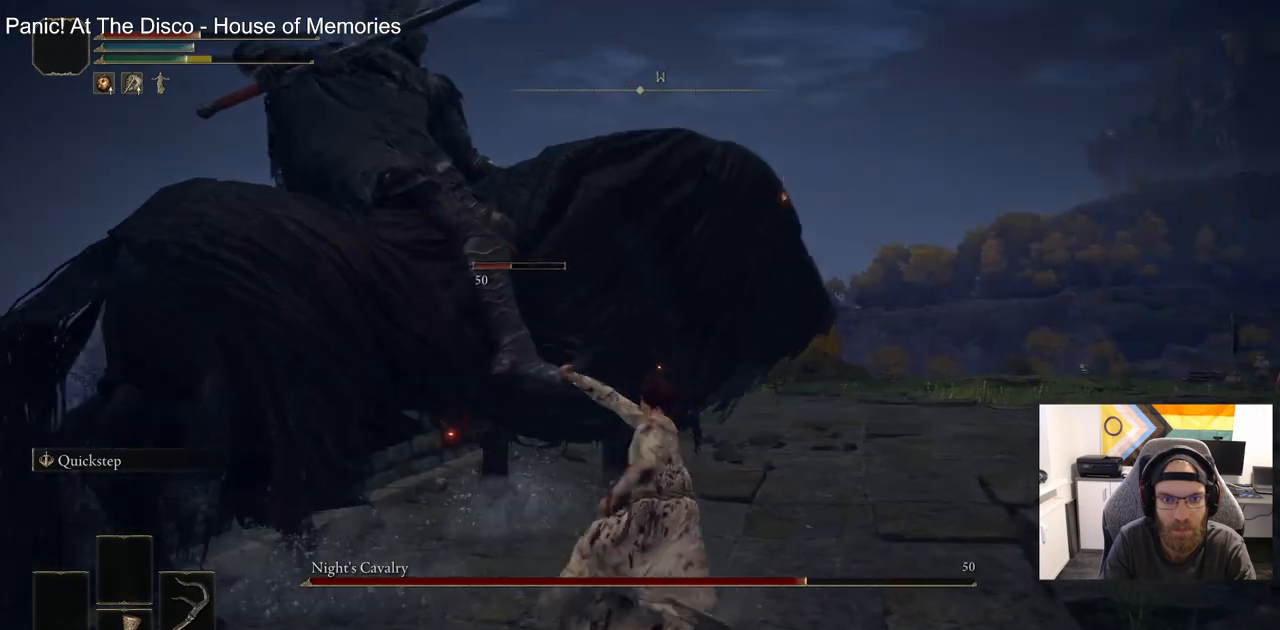
{"buttons": [], "left_stick": "right", "right_stick": "left", "events": [[433, "left_stick", "right"]]}
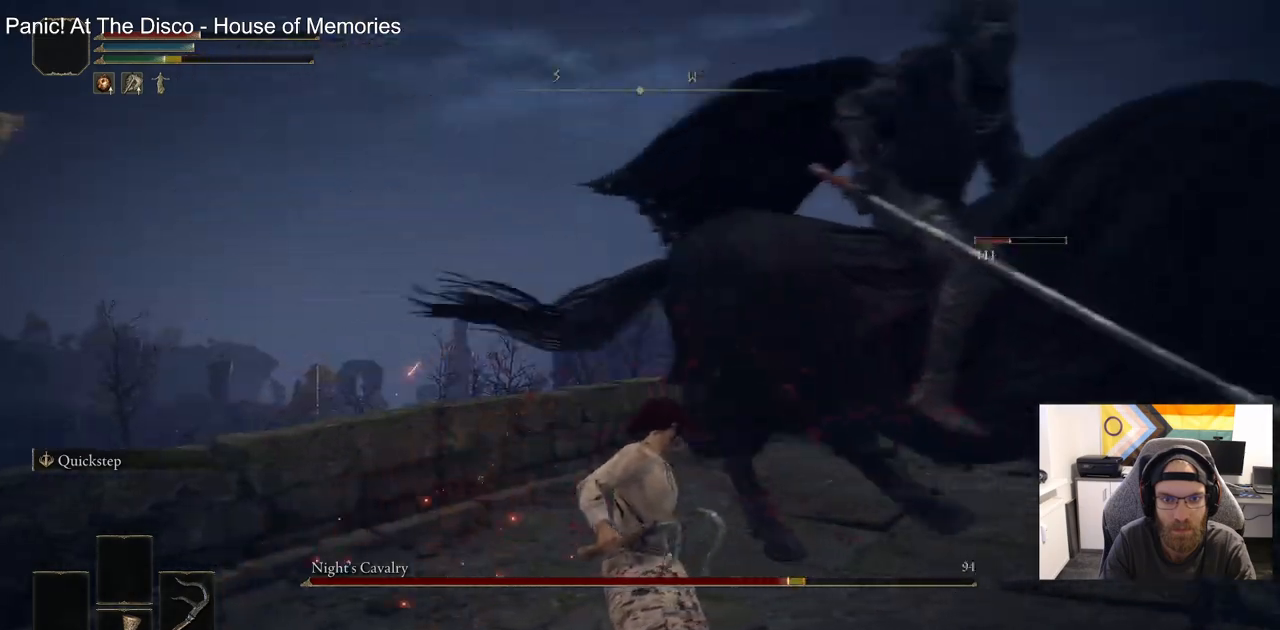
{"buttons": [], "left_stick": "right", "right_stick": "center", "events": [[250, "right_stick", "center"]]}
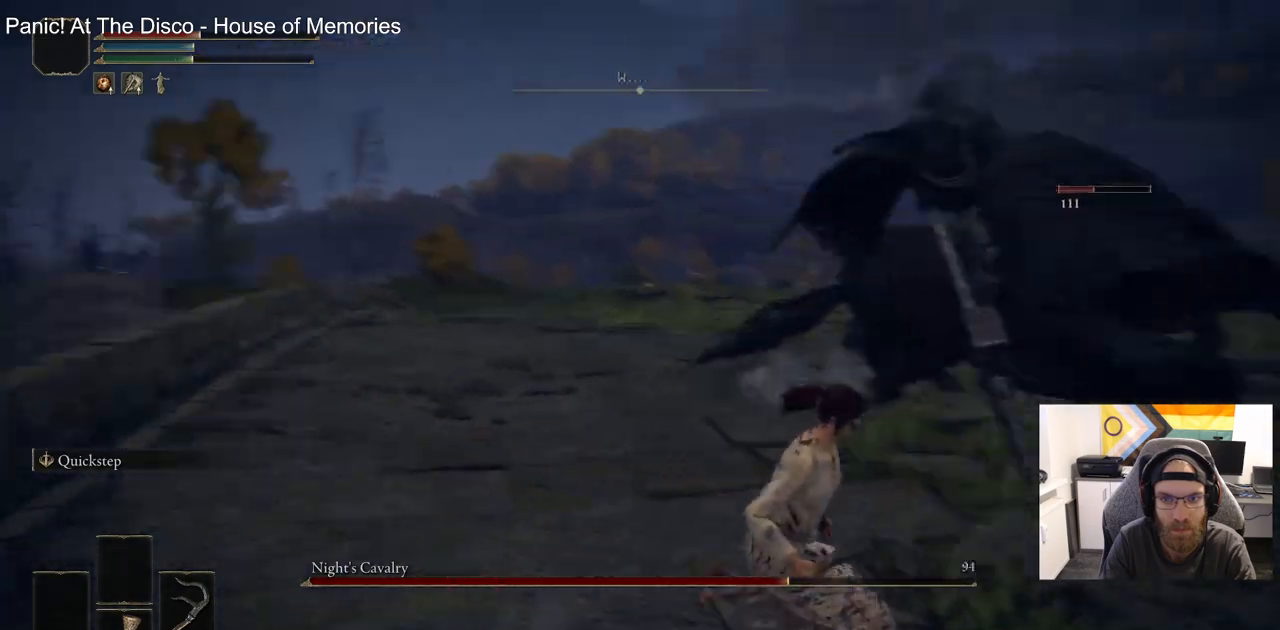
{"buttons": ["R1"], "left_stick": "up-right", "right_stick": "center", "events": [[217, "left_stick", "up-right"], [483, "R1", "down"]]}
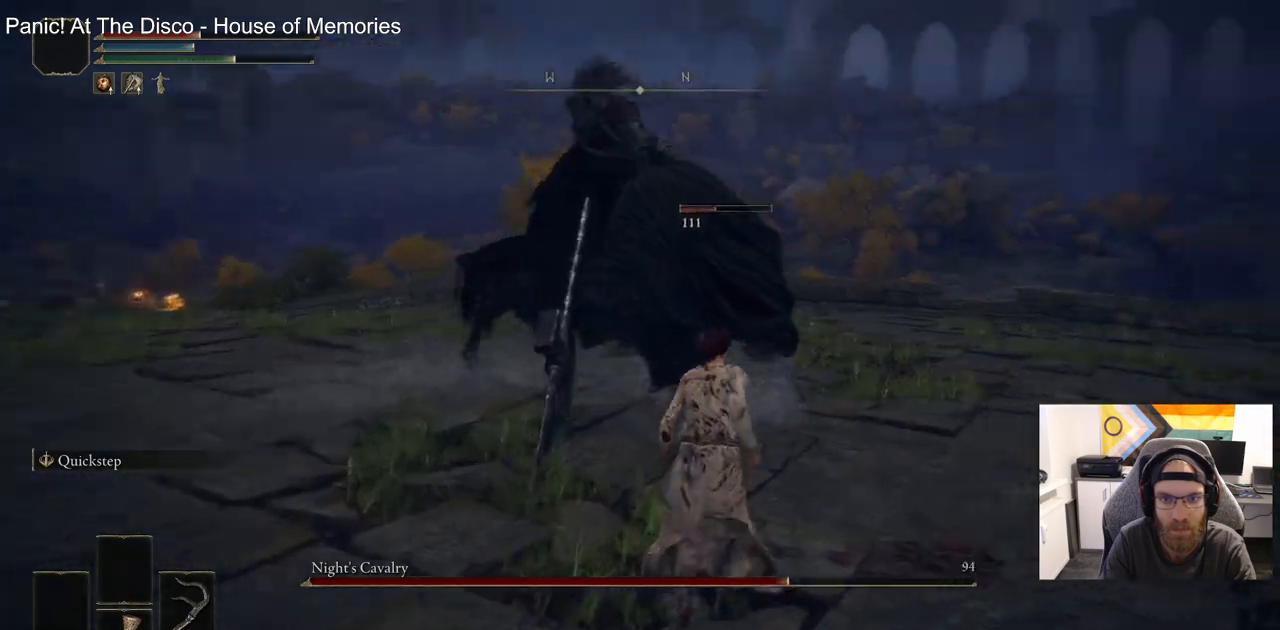
{"buttons": [], "left_stick": "up-right", "right_stick": "center", "events": [[150, "R1", "up"]]}
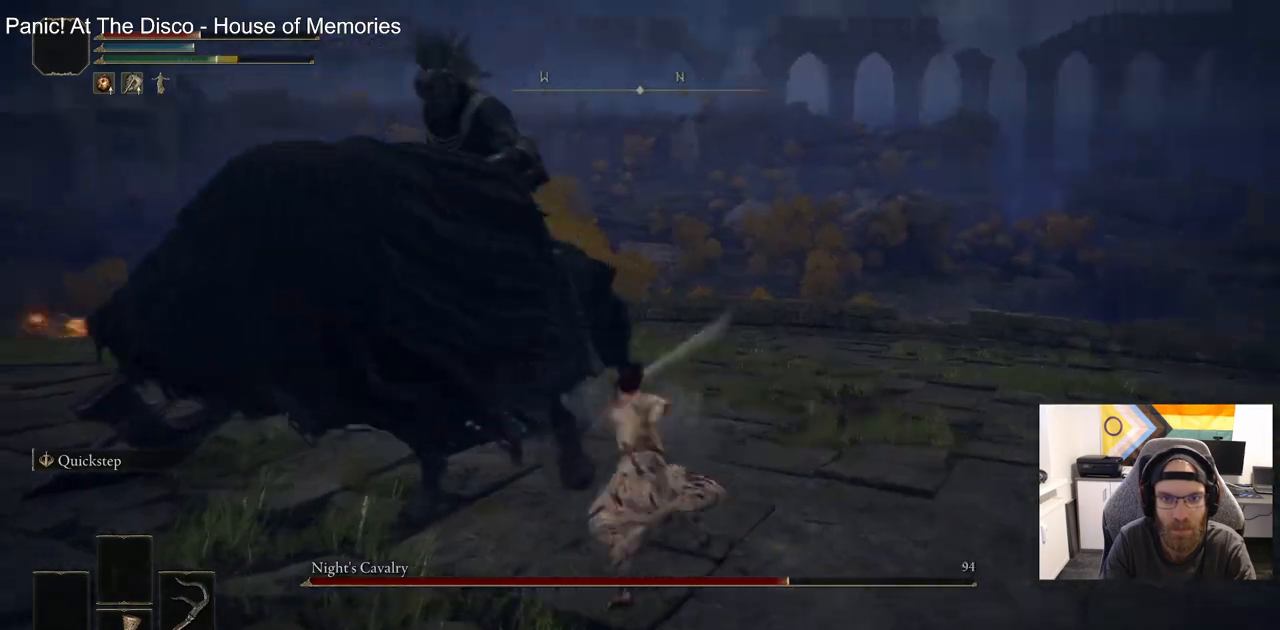
{"buttons": [], "left_stick": "up", "right_stick": "left", "events": [[33, "left_stick", "up"], [33, "right_stick", "left"], [217, "R1", "down"], [333, "R1", "up"]]}
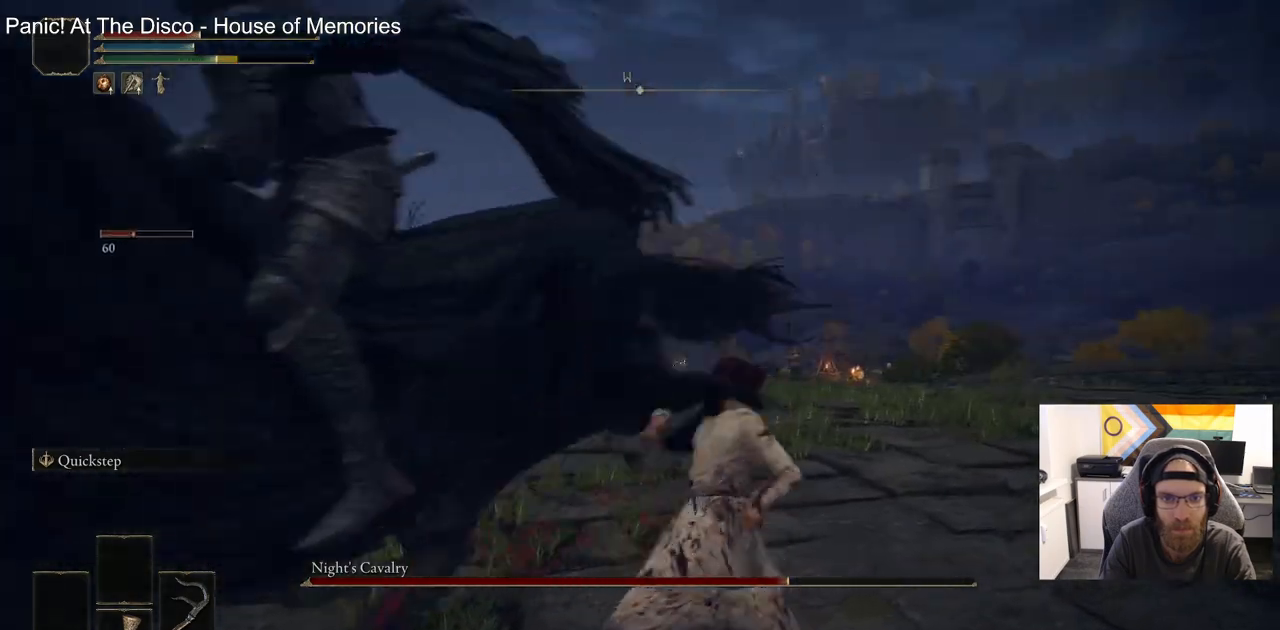
{"buttons": [], "left_stick": "up-left", "right_stick": "left", "events": [[67, "left_stick", "up-left"]]}
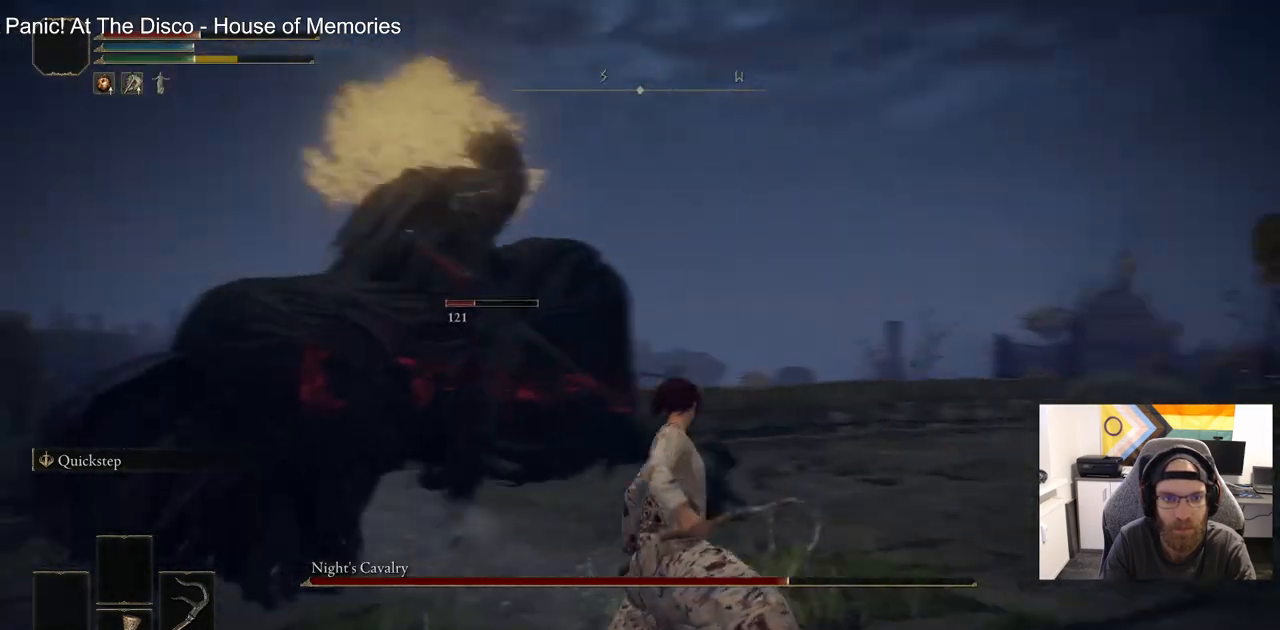
{"buttons": [], "left_stick": "up", "right_stick": "down-right", "events": [[117, "left_stick", "center"], [183, "left_stick", "up"], [317, "right_stick", "down-right"]]}
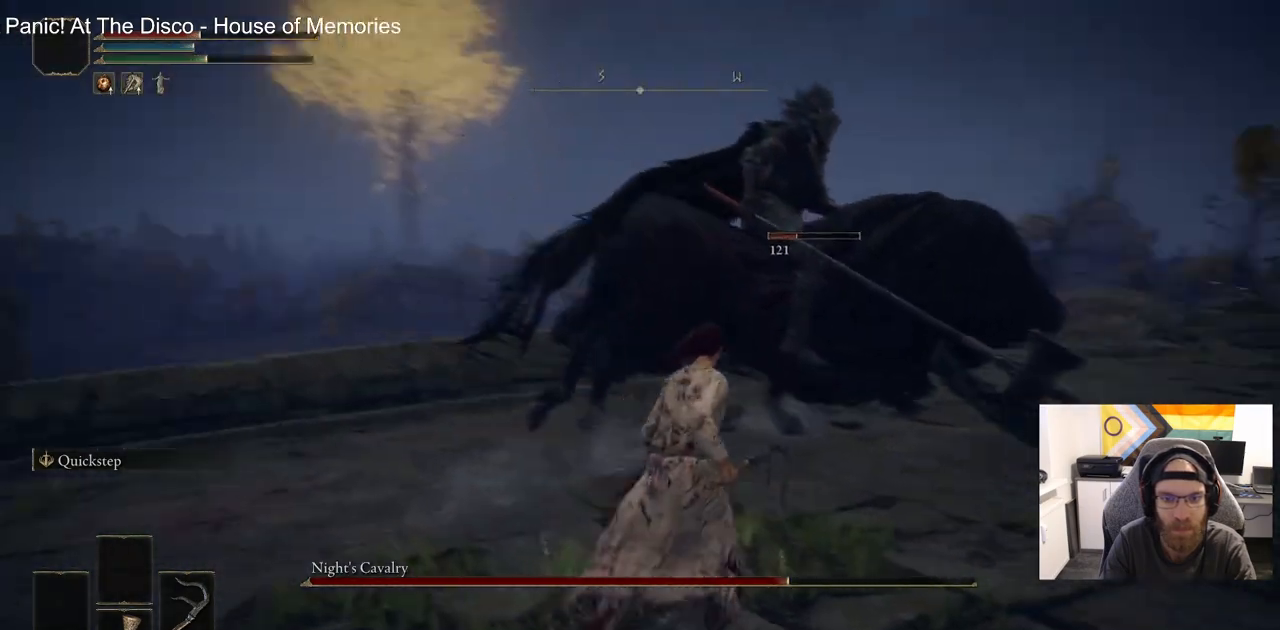
{"buttons": [], "left_stick": "up", "right_stick": "right", "events": [[183, "right_stick", "center"], [383, "right_stick", "right"]]}
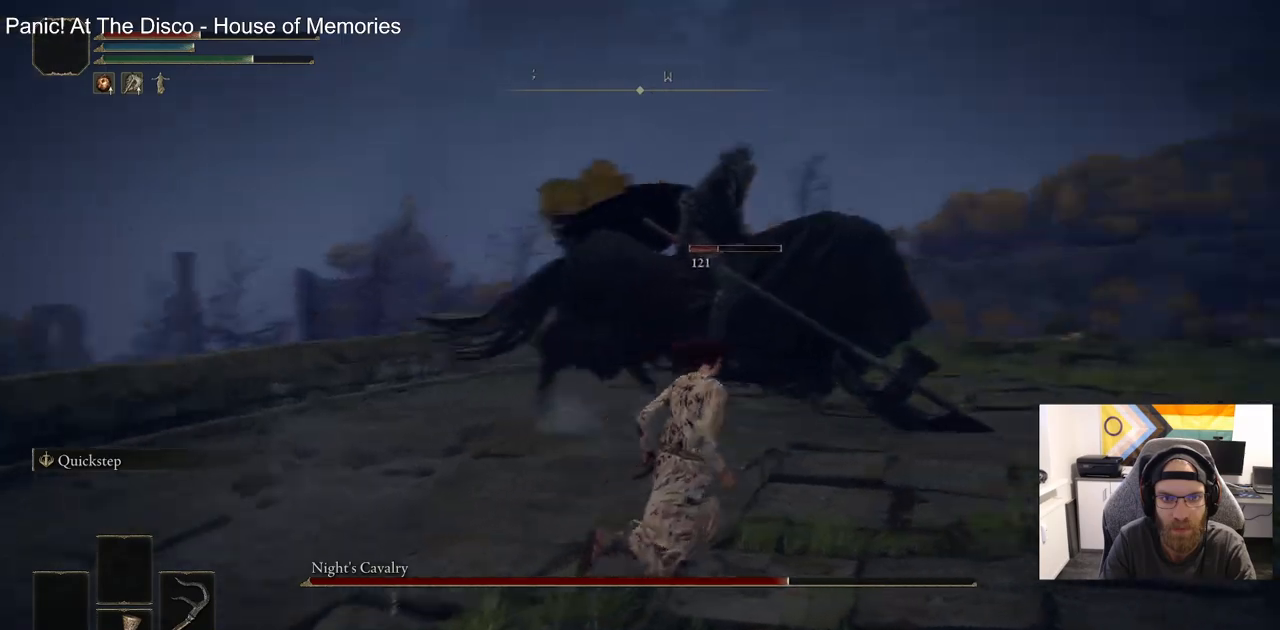
{"buttons": [], "left_stick": "down-right", "right_stick": "center", "events": [[17, "left_stick", "right"], [167, "SQUARE", "down"], [283, "SQUARE", "up"], [283, "right_stick", "center"], [317, "left_stick", "down-right"]]}
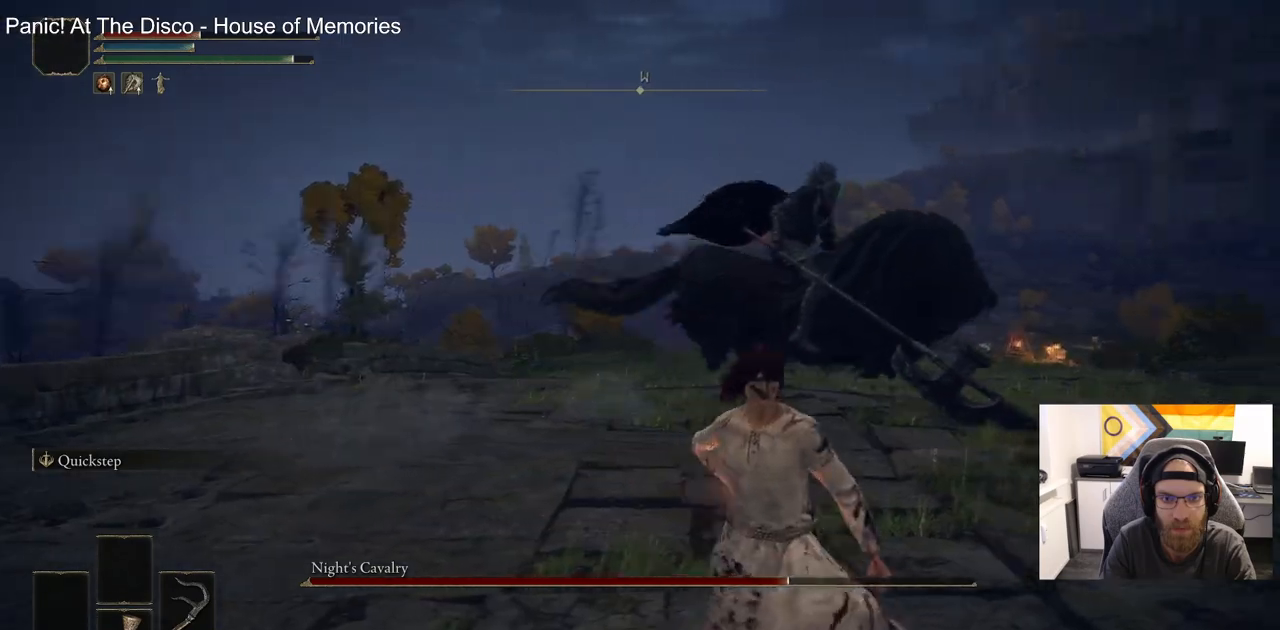
{"buttons": [], "left_stick": "down-right", "right_stick": "right", "events": [[83, "right_stick", "right"]]}
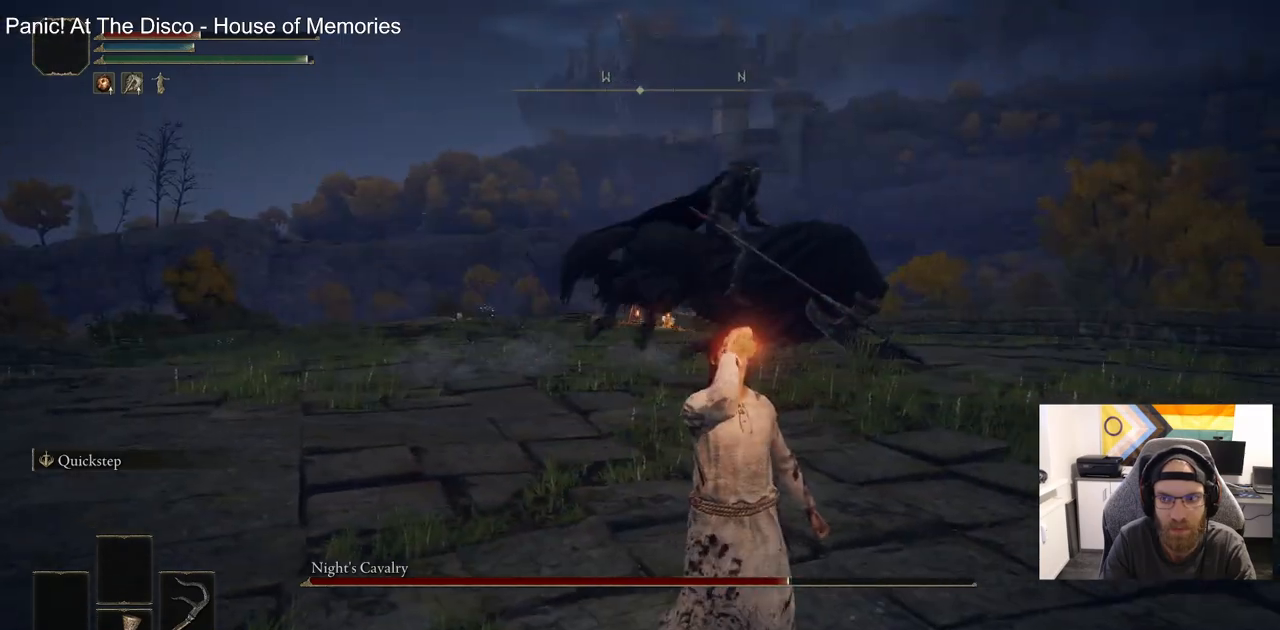
{"buttons": [], "left_stick": "down-right", "right_stick": "right", "events": []}
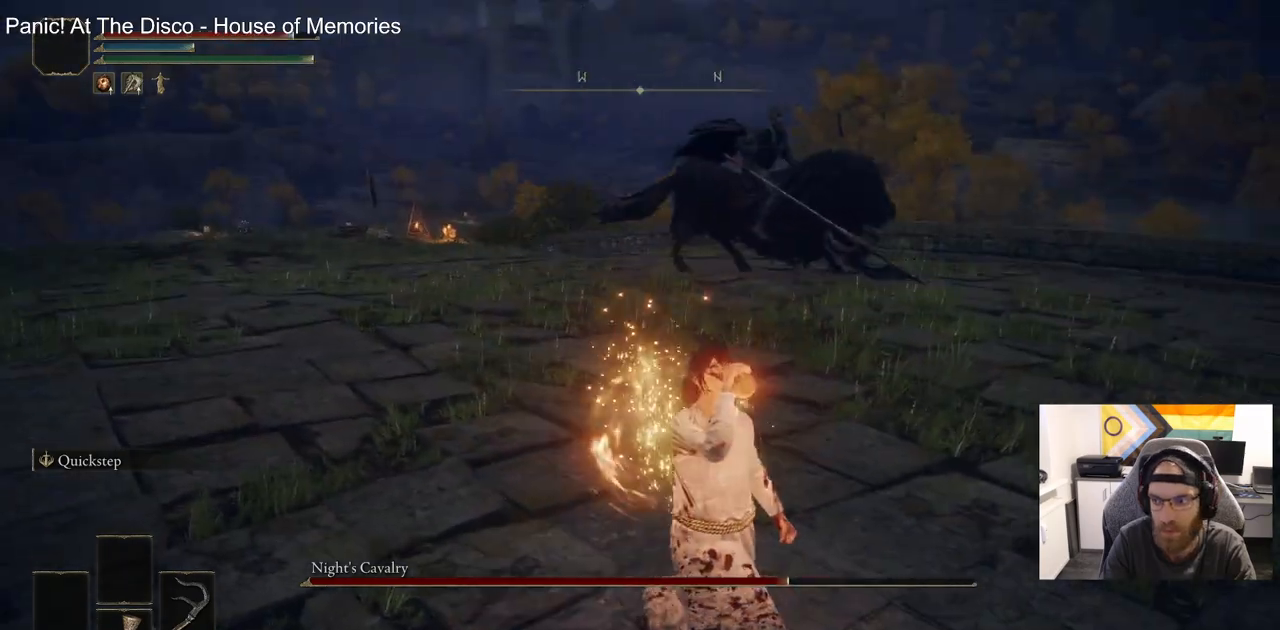
{"buttons": [], "left_stick": "up-right", "right_stick": "right", "events": [[333, "left_stick", "up-right"]]}
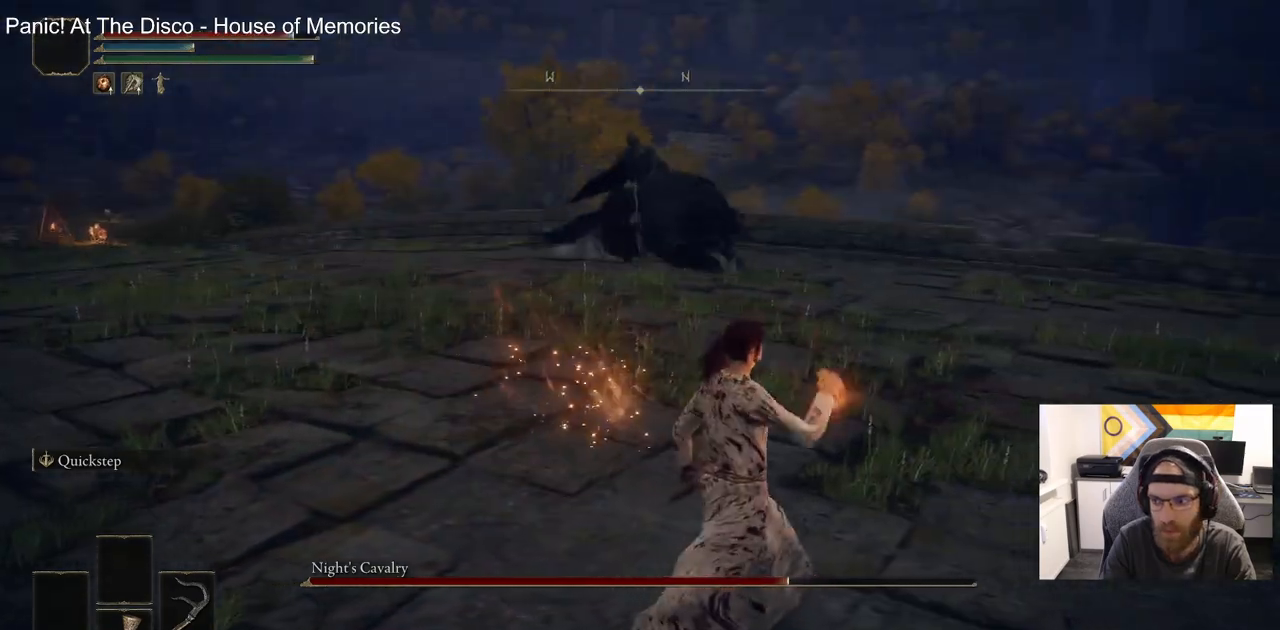
{"buttons": [], "left_stick": "up-right", "right_stick": "right", "events": []}
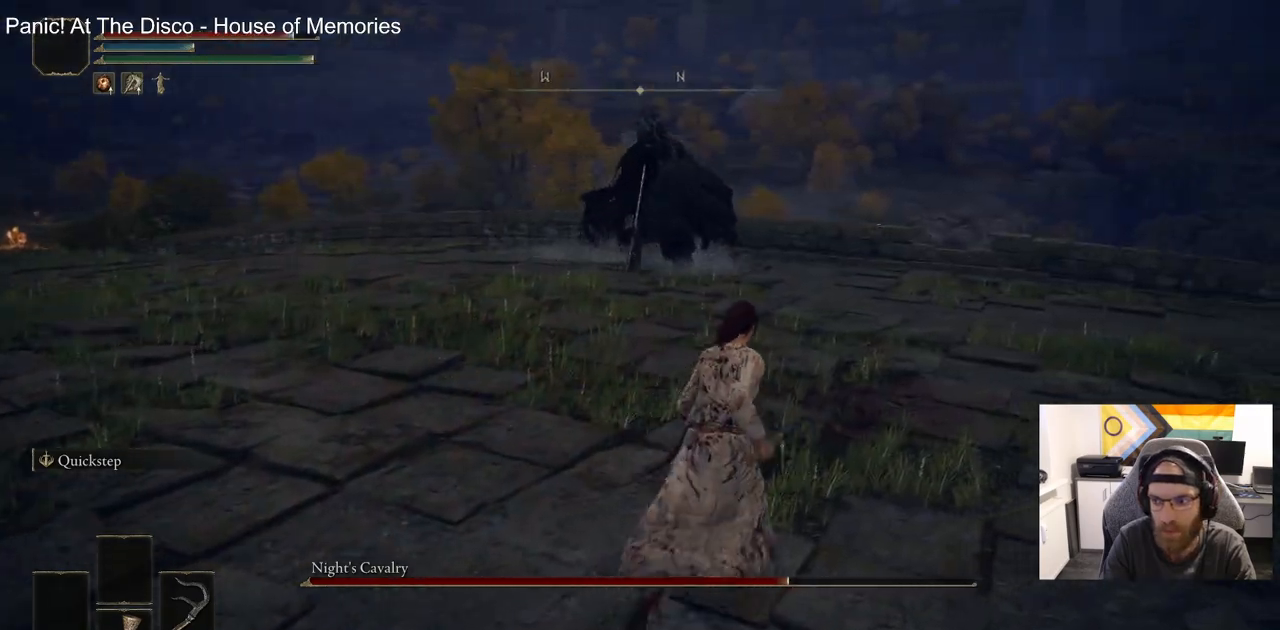
{"buttons": [], "left_stick": "up", "right_stick": "center", "events": [[500, "left_stick", "up"], [500, "right_stick", "center"]]}
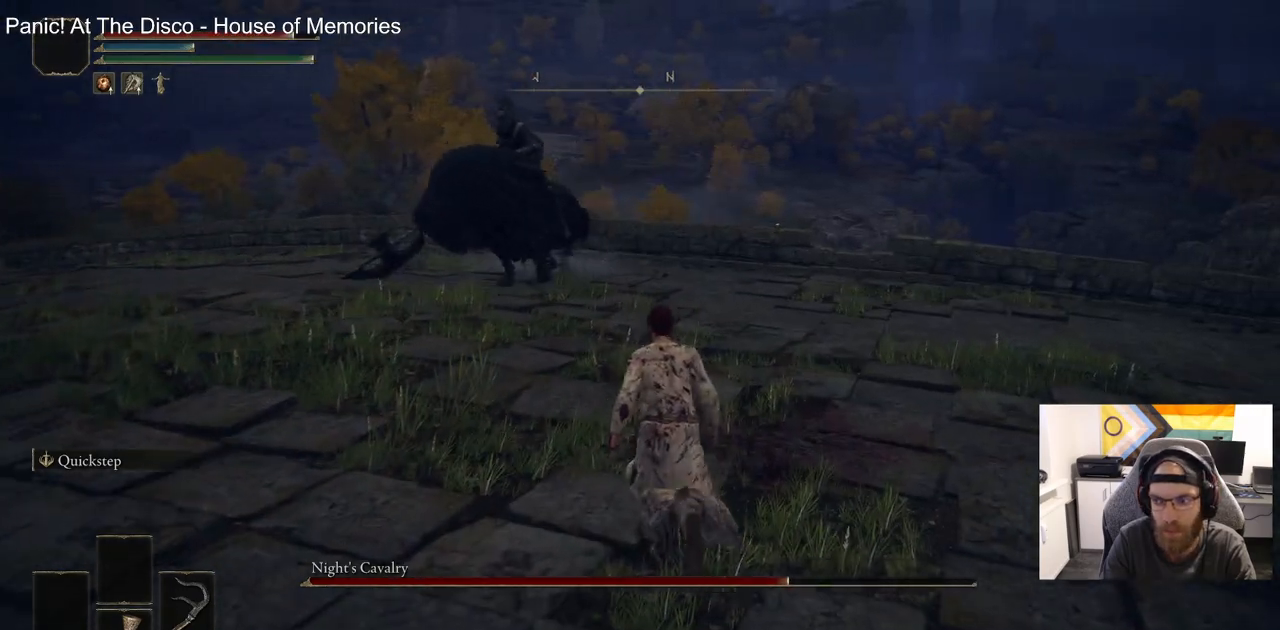
{"buttons": [], "left_stick": "up", "right_stick": "center", "events": []}
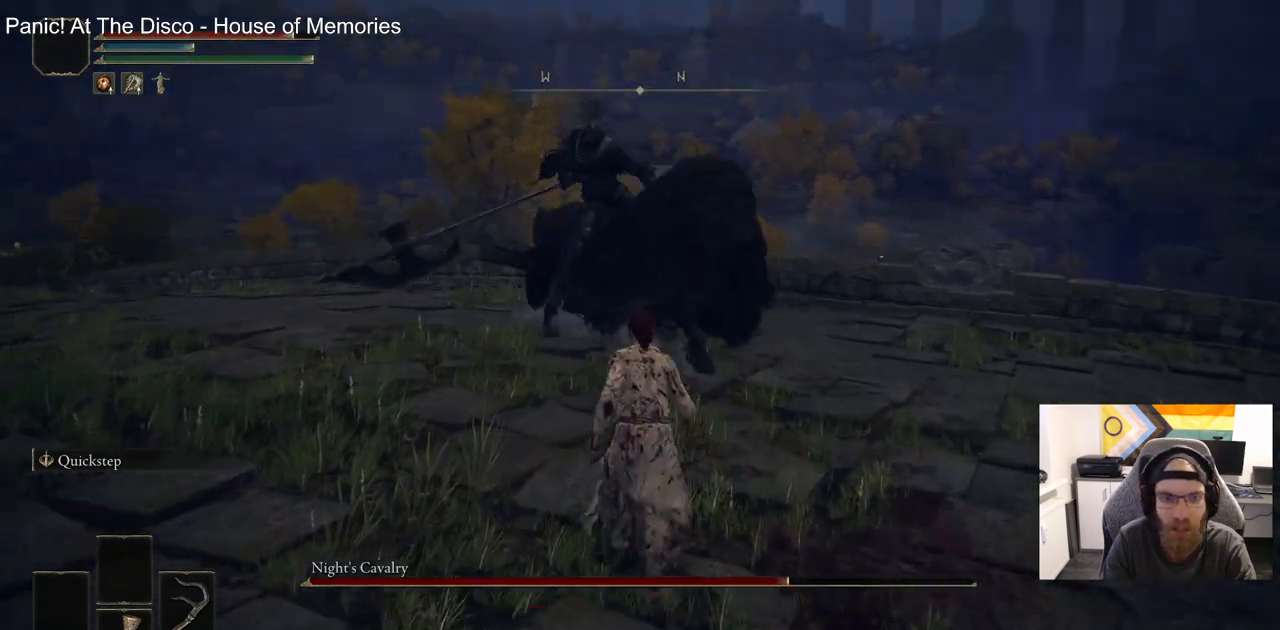
{"buttons": [], "left_stick": "up-right", "right_stick": "center", "events": [[217, "left_stick", "right"], [317, "CIRCLE", "down"], [417, "CIRCLE", "up"], [433, "left_stick", "up-right"]]}
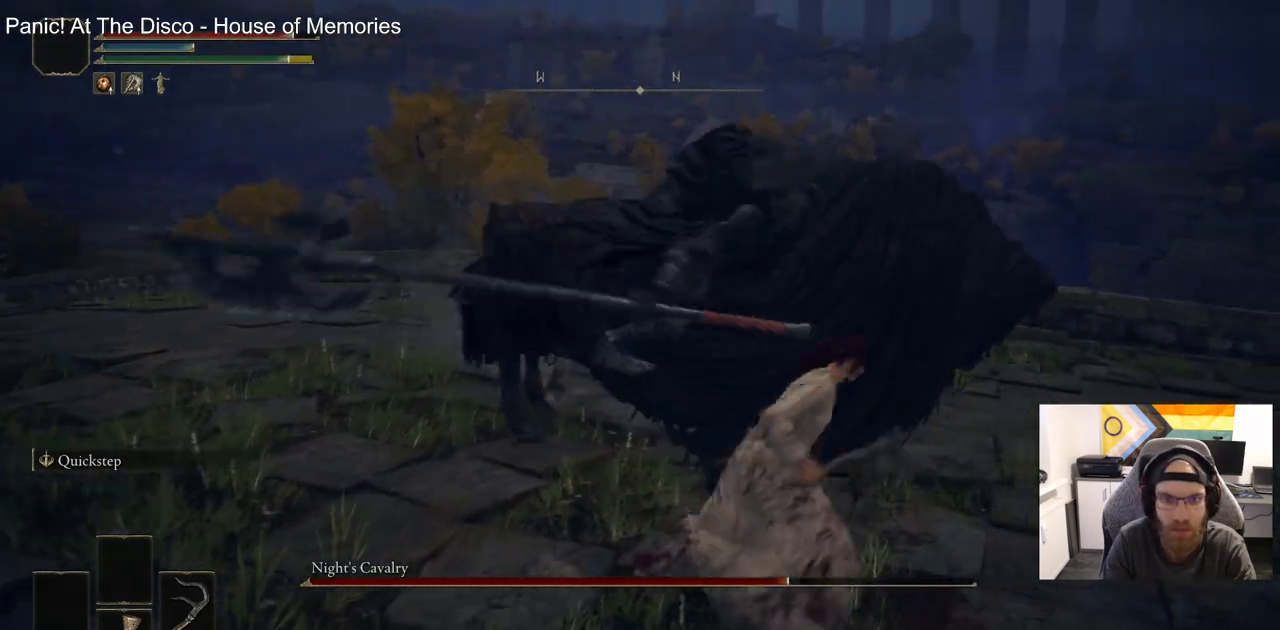
{"buttons": [], "left_stick": "up-right", "right_stick": "center", "events": [[250, "R1", "down"], [383, "R1", "up"]]}
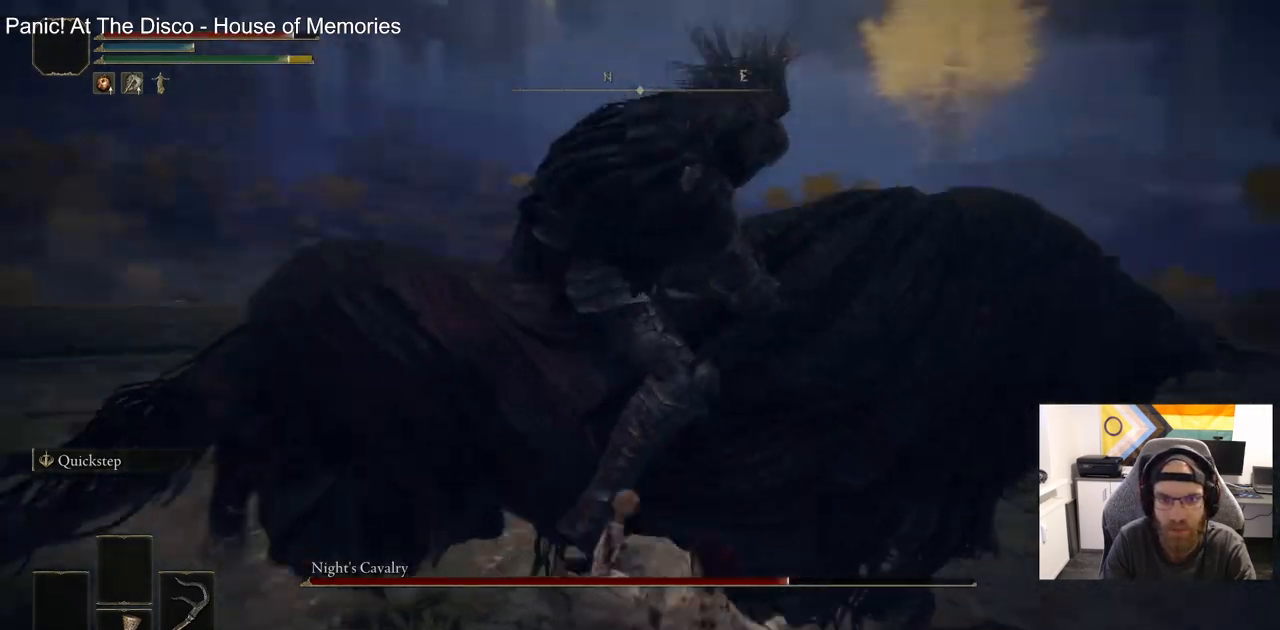
{"buttons": [], "left_stick": "center", "right_stick": "center", "events": [[67, "right_stick", "right"], [267, "right_stick", "center"], [450, "left_stick", "center"]]}
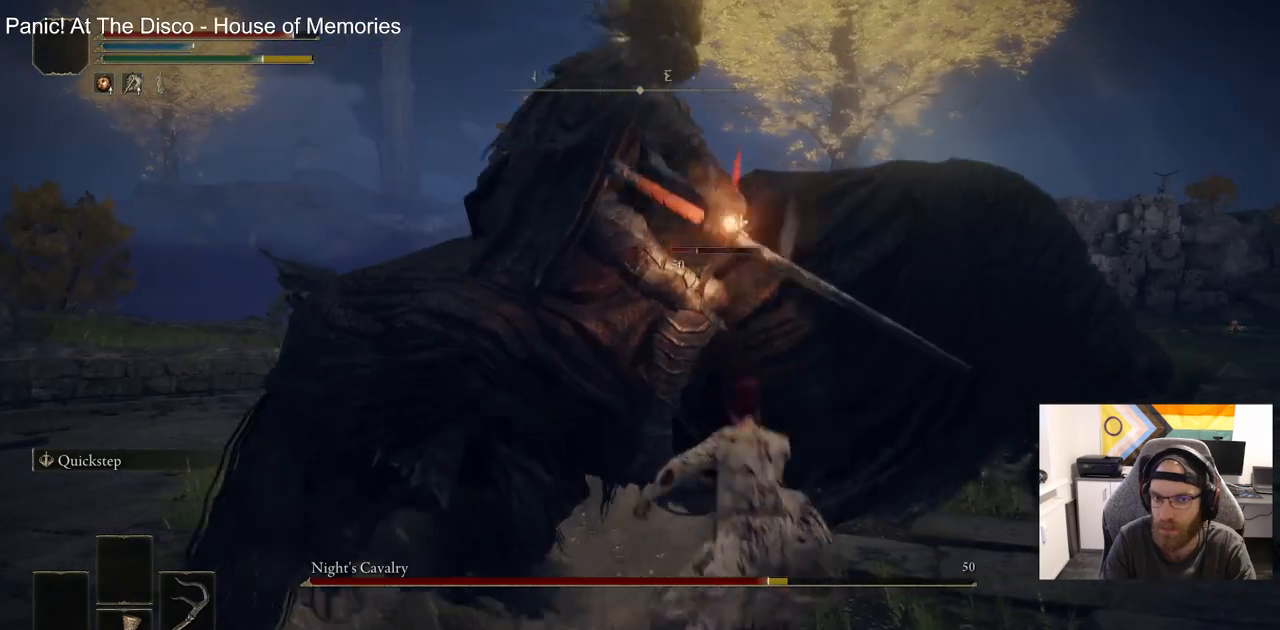
{"buttons": [], "left_stick": "right", "right_stick": "right", "events": [[383, "right_stick", "right"], [400, "left_stick", "right"]]}
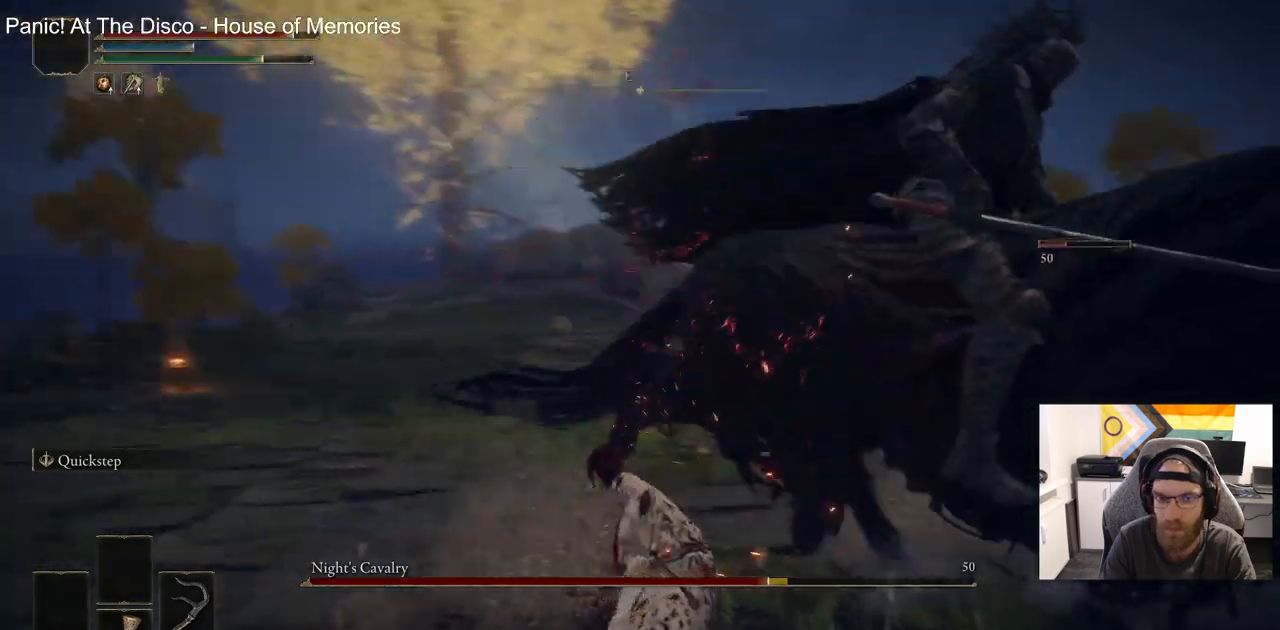
{"buttons": [], "left_stick": "up-right", "right_stick": "right", "events": [[400, "left_stick", "up-right"]]}
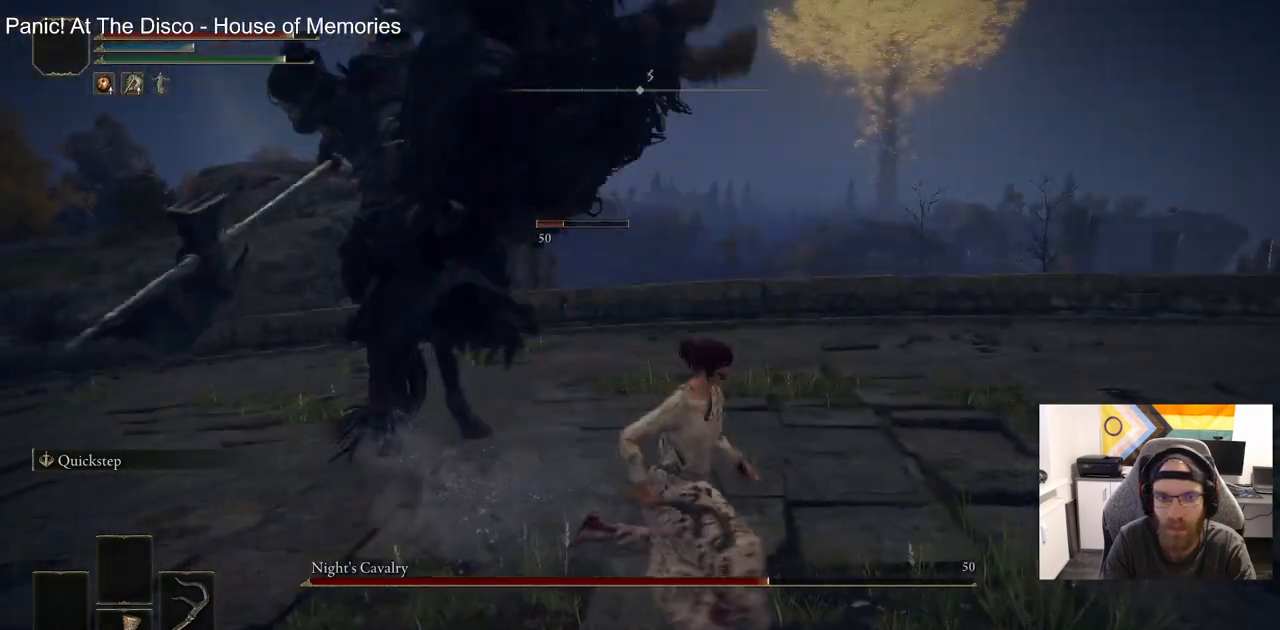
{"buttons": [], "left_stick": "up", "right_stick": "right", "events": [[17, "left_stick", "up-left"], [267, "left_stick", "up"]]}
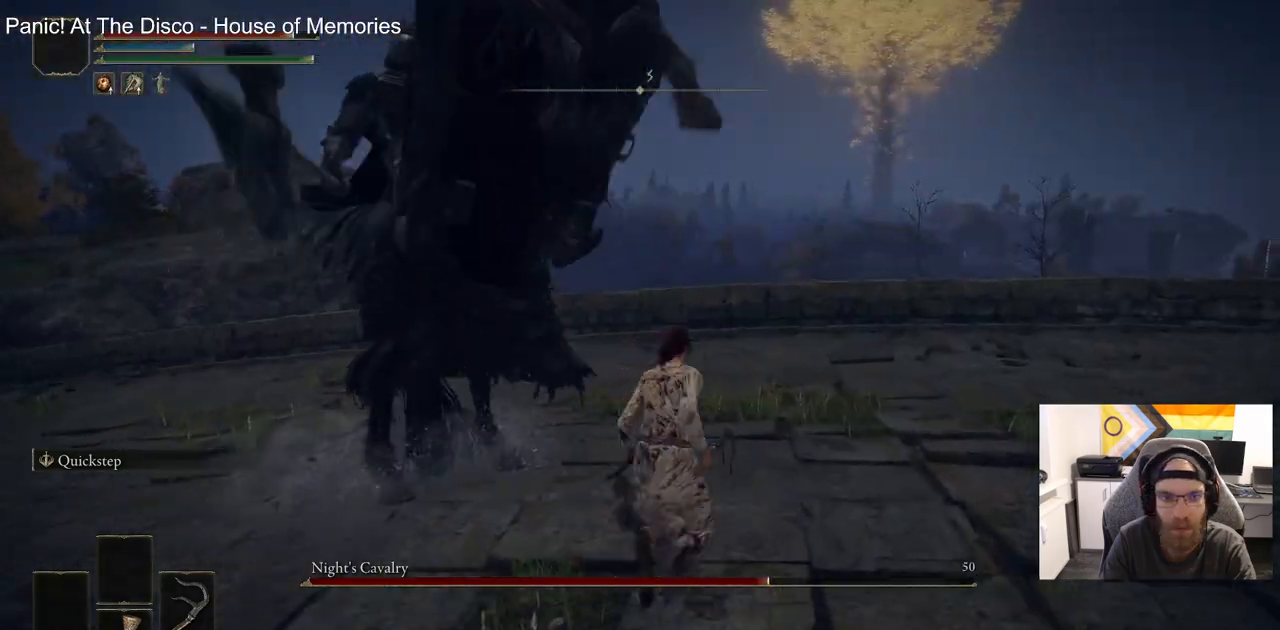
{"buttons": [], "left_stick": "up", "right_stick": "left", "events": [[67, "right_stick", "center"], [300, "right_stick", "left"]]}